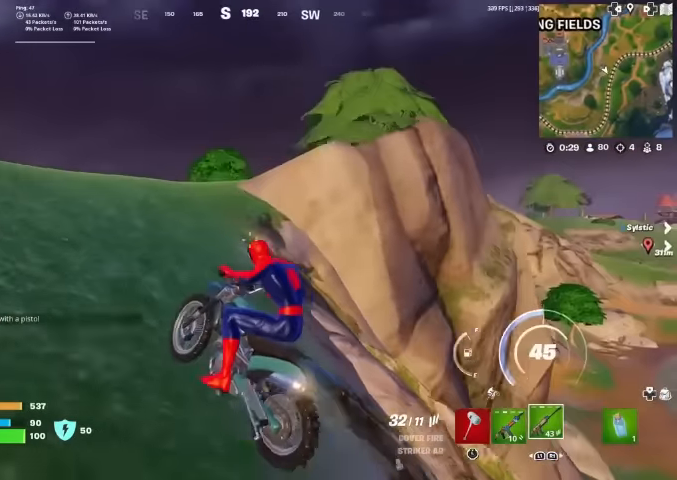
Gameplay with a controller (PlayStation layout); each line is a JSON object with the inputs held at the frame after it. "events" lists button and stick changes between this image and that frame as [ms after this image, input, new state], when the widget could be followed in between. Not read: HOME TOUCHPAD.
{"buttons": [], "left_stick": "up", "right_stick": "center", "events": [[266, "right_stick", "down-right"], [333, "right_stick", "center"]]}
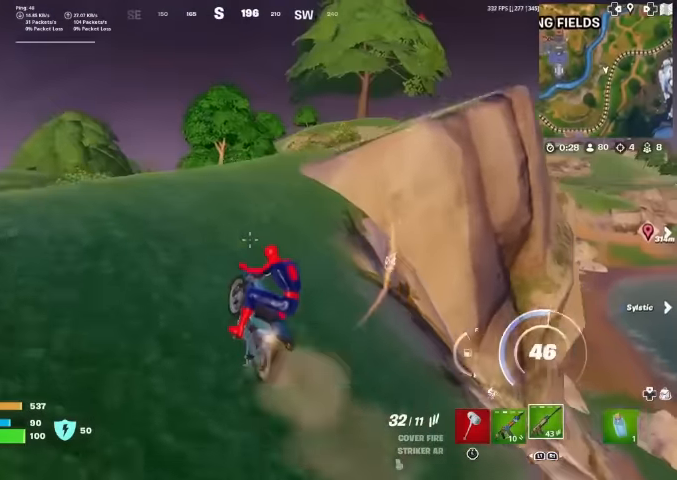
{"buttons": [], "left_stick": "up", "right_stick": "center", "events": []}
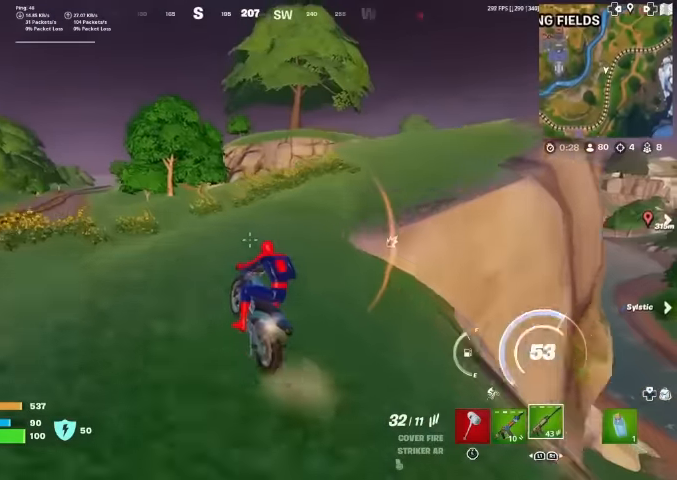
{"buttons": [], "left_stick": "up", "right_stick": "center", "events": [[33, "left_stick", "up-left"], [433, "left_stick", "up"]]}
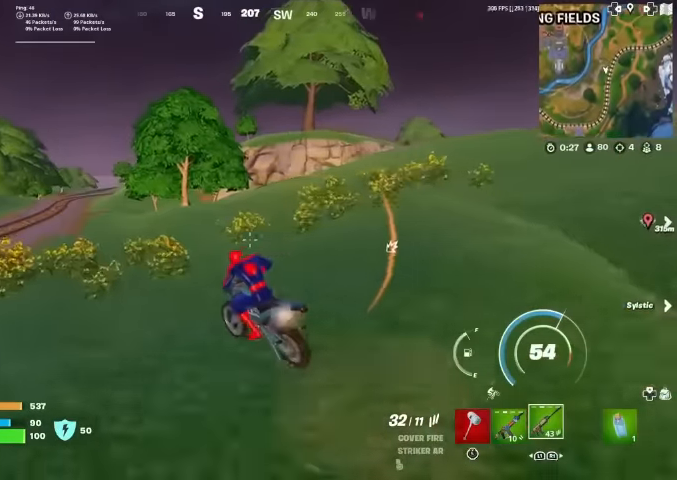
{"buttons": [], "left_stick": "up", "right_stick": "center", "events": []}
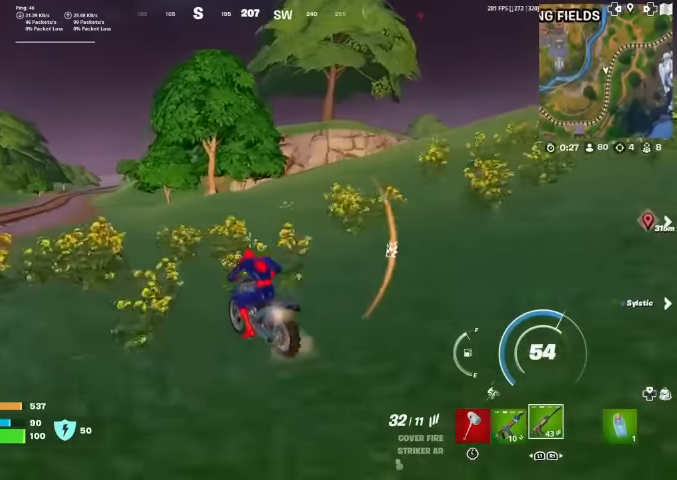
{"buttons": [], "left_stick": "up", "right_stick": "center", "events": []}
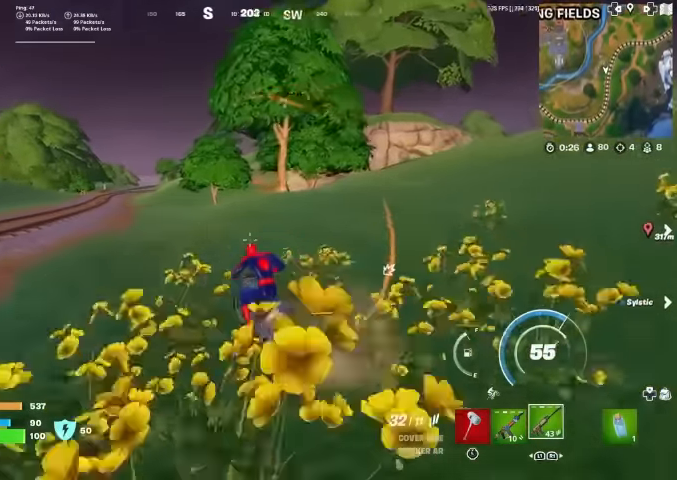
{"buttons": [], "left_stick": "up", "right_stick": "center", "events": []}
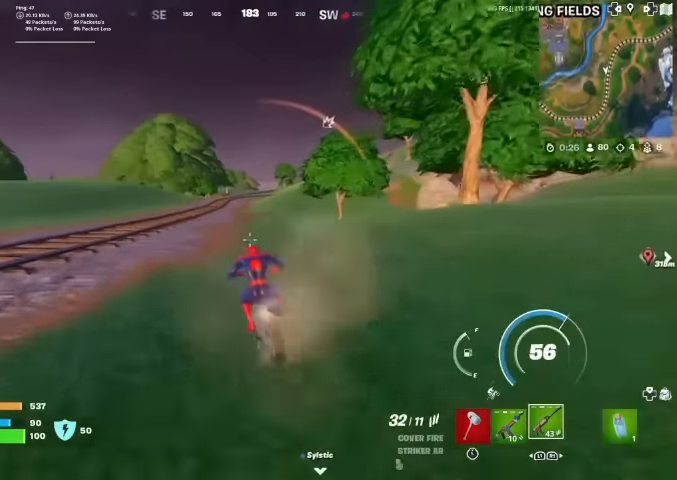
{"buttons": [], "left_stick": "up", "right_stick": "center", "events": []}
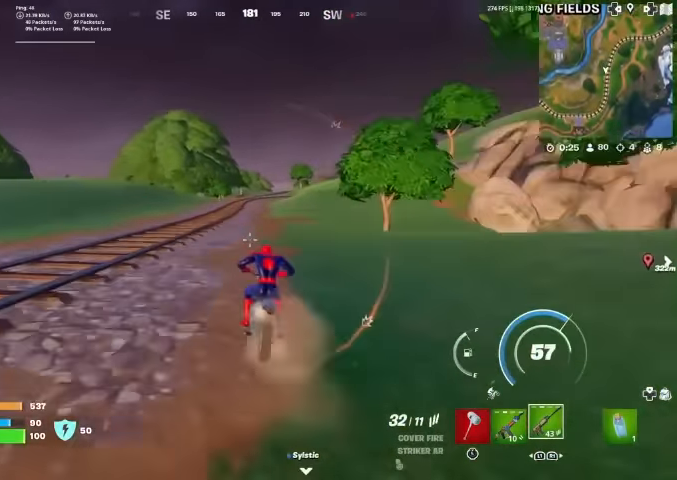
{"buttons": [], "left_stick": "up", "right_stick": "center", "events": []}
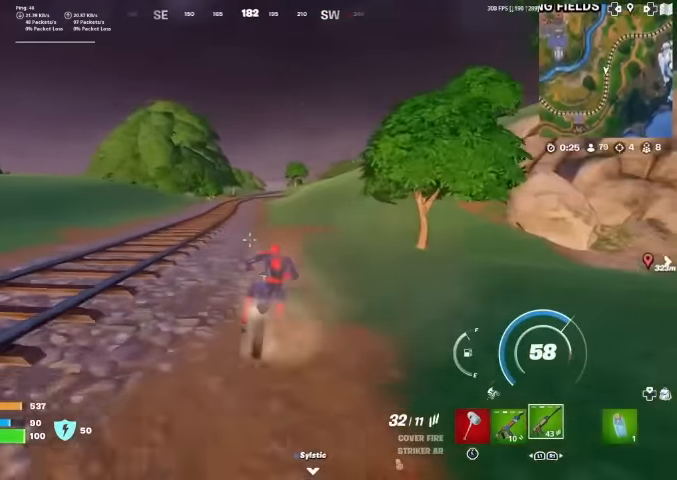
{"buttons": [], "left_stick": "up", "right_stick": "center", "events": []}
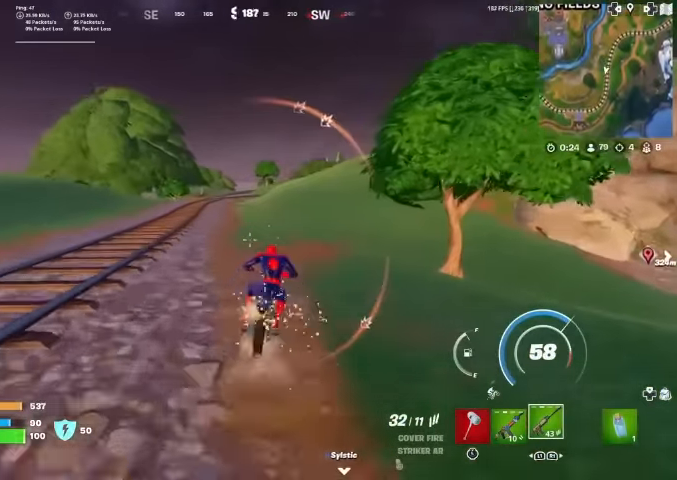
{"buttons": [], "left_stick": "up", "right_stick": "center", "events": []}
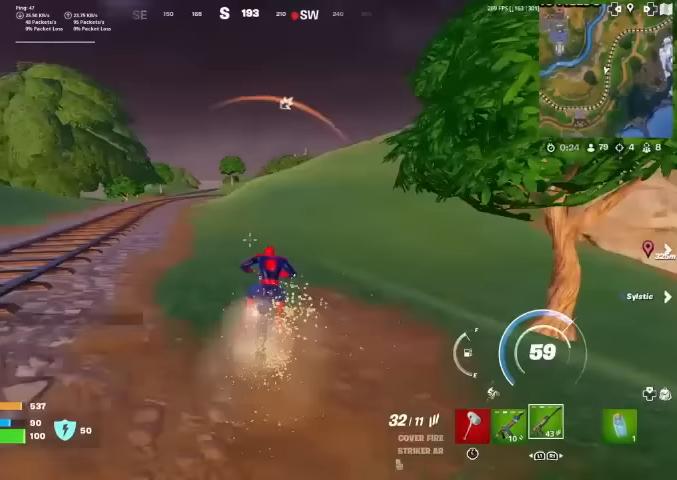
{"buttons": [], "left_stick": "up", "right_stick": "center", "events": []}
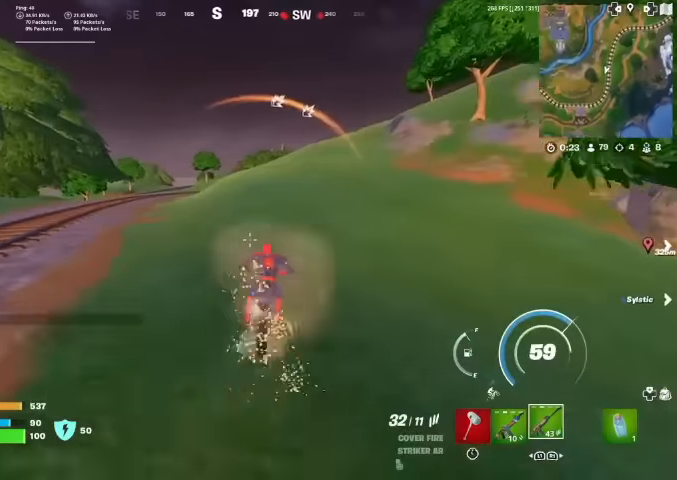
{"buttons": [], "left_stick": "up", "right_stick": "center", "events": []}
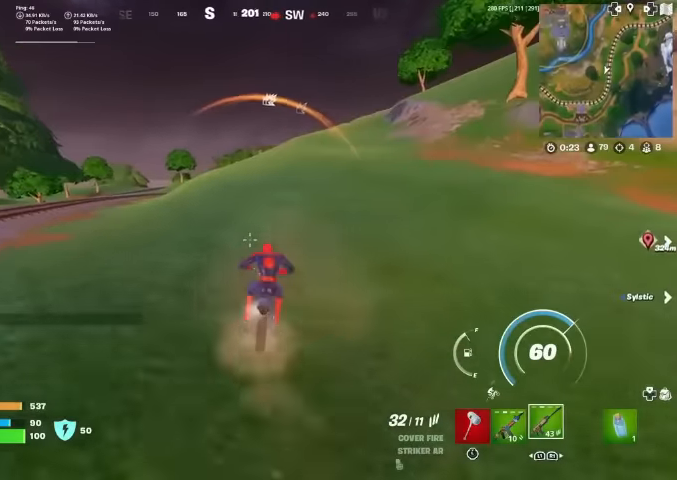
{"buttons": [], "left_stick": "up", "right_stick": "center", "events": []}
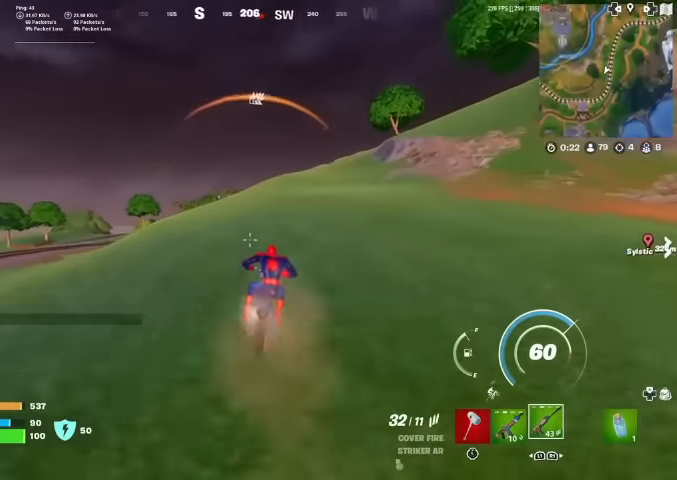
{"buttons": [], "left_stick": "up", "right_stick": "center", "events": []}
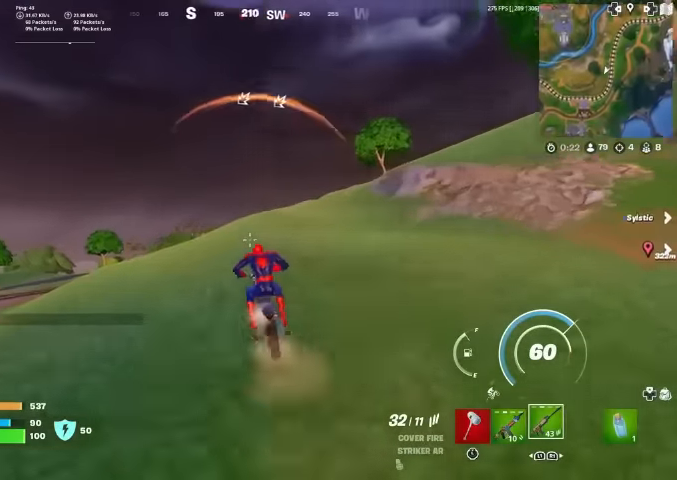
{"buttons": [], "left_stick": "up", "right_stick": "center", "events": []}
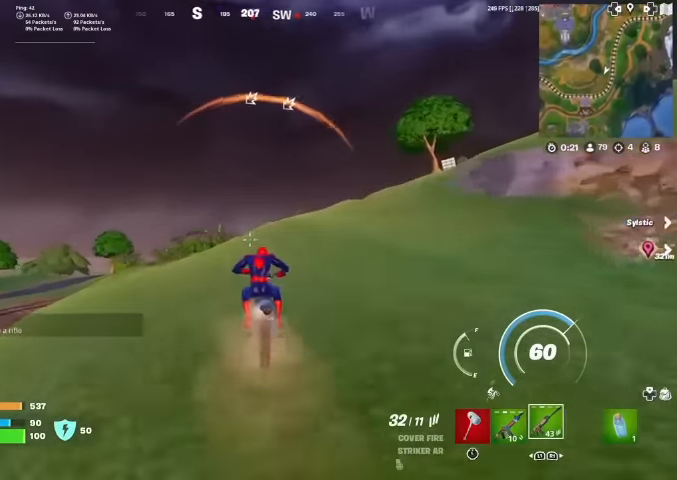
{"buttons": [], "left_stick": "up", "right_stick": "center", "events": []}
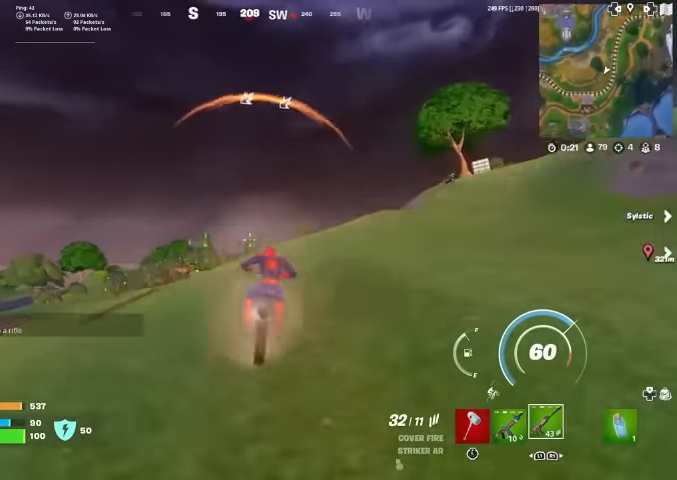
{"buttons": [], "left_stick": "right", "right_stick": "center", "events": [[67, "right_stick", "right"], [133, "left_stick", "right"], [167, "right_stick", "center"], [400, "right_stick", "up"], [467, "right_stick", "center"]]}
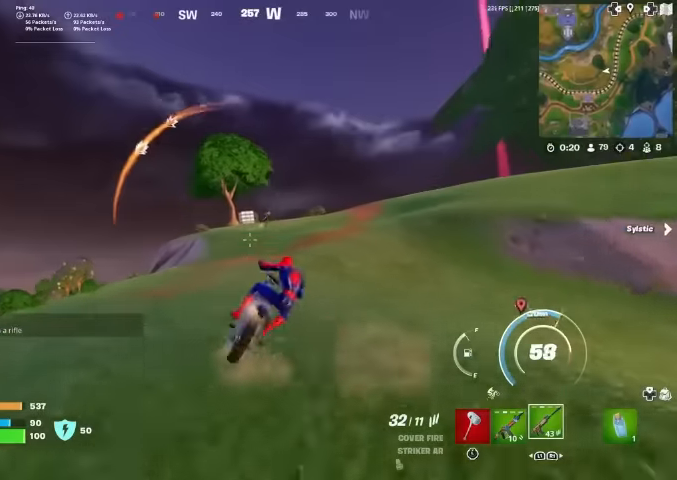
{"buttons": ["L2"], "left_stick": "up", "right_stick": "center", "events": [[67, "L2", "down"], [67, "left_stick", "up"], [133, "right_stick", "up-right"], [233, "right_stick", "center"], [400, "right_stick", "right"], [467, "right_stick", "center"]]}
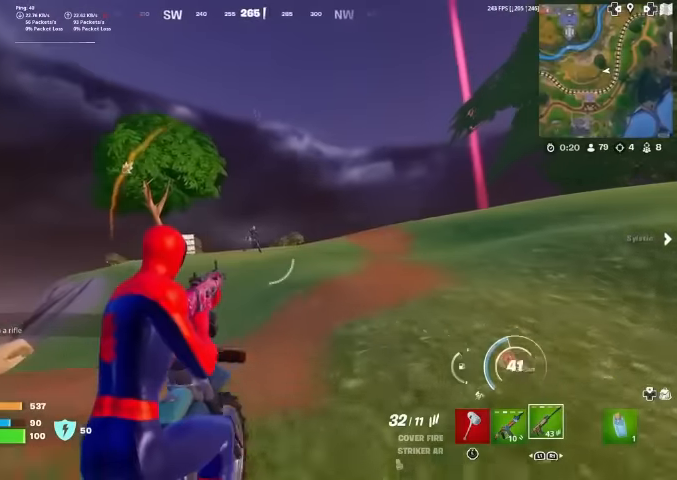
{"buttons": ["L2", "R2"], "left_stick": "center", "right_stick": "center", "events": [[67, "R2", "down"], [100, "left_stick", "center"], [100, "right_stick", "up-right"], [167, "right_stick", "center"], [267, "right_stick", "down-right"], [467, "right_stick", "center"]]}
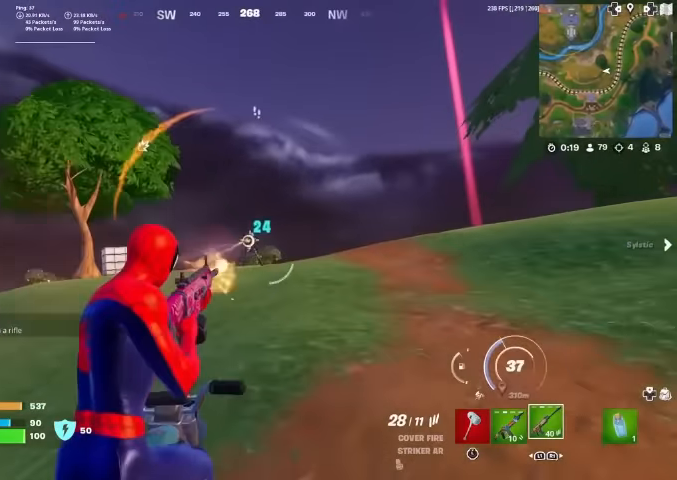
{"buttons": ["L2", "R2"], "left_stick": "center", "right_stick": "down-right", "events": [[67, "right_stick", "down-right"], [200, "right_stick", "center"], [433, "right_stick", "down-right"]]}
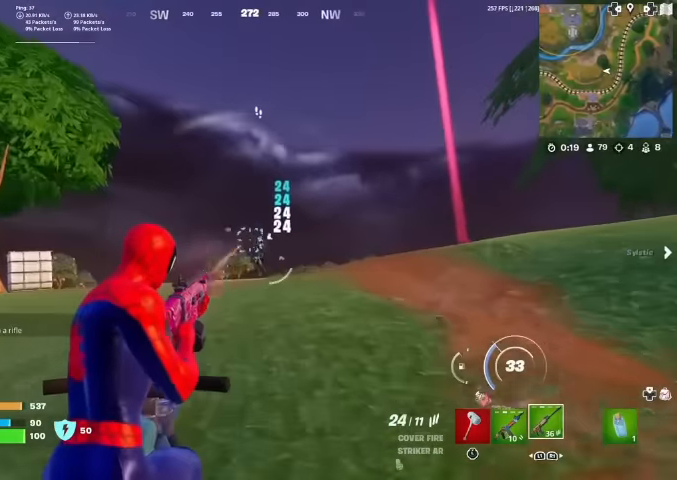
{"buttons": ["L2", "R2"], "left_stick": "left", "right_stick": "down-left", "events": [[67, "left_stick", "up-right"], [233, "left_stick", "center"], [233, "right_stick", "down"], [333, "right_stick", "down-right"], [467, "right_stick", "down-left"], [500, "left_stick", "left"]]}
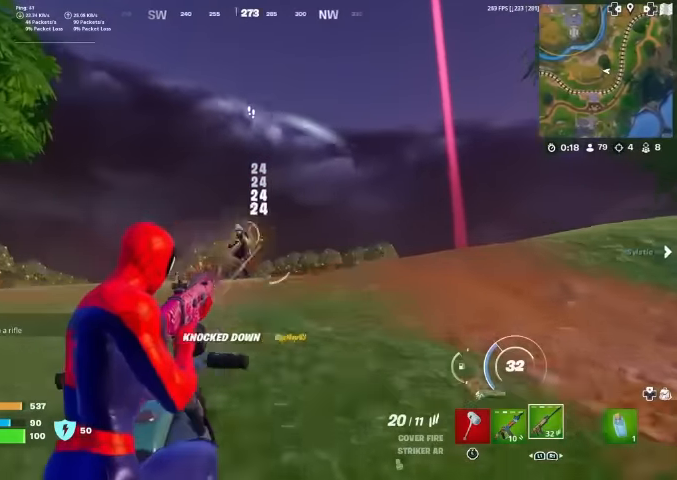
{"buttons": [], "left_stick": "down", "right_stick": "center", "events": [[133, "R2", "up"], [133, "left_stick", "up"], [167, "right_stick", "down-right"], [200, "L2", "up"], [233, "left_stick", "right"], [333, "left_stick", "down-right"], [433, "right_stick", "center"], [500, "left_stick", "down"]]}
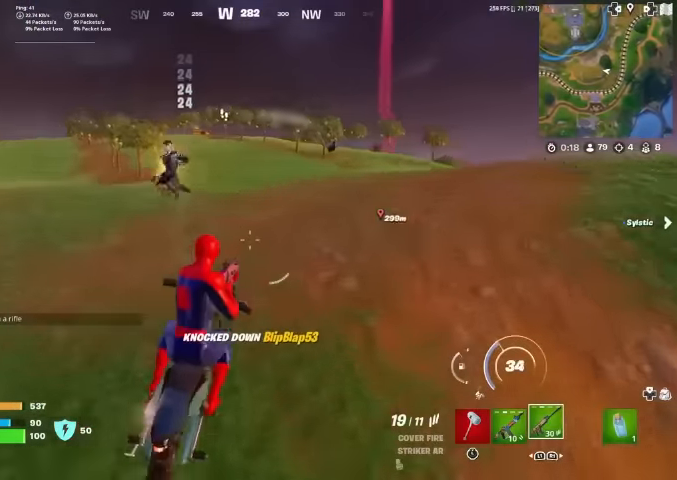
{"buttons": ["SQUARE"], "left_stick": "down", "right_stick": "center", "events": [[267, "SQUARE", "down"]]}
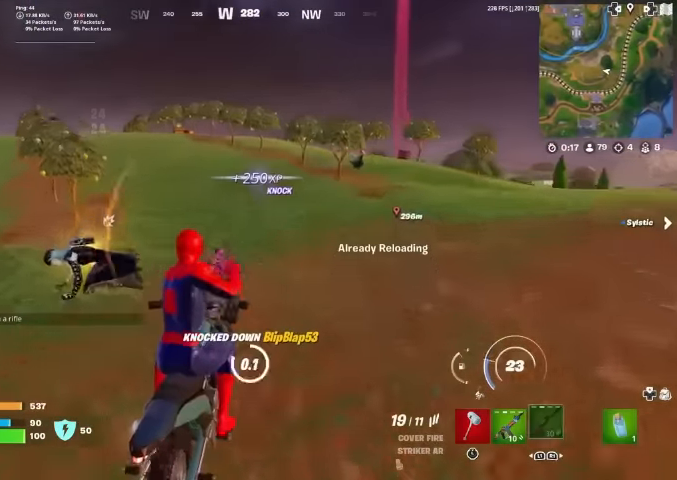
{"buttons": [], "left_stick": "down", "right_stick": "down-left", "events": [[500, "SQUARE", "up"], [500, "right_stick", "down-left"]]}
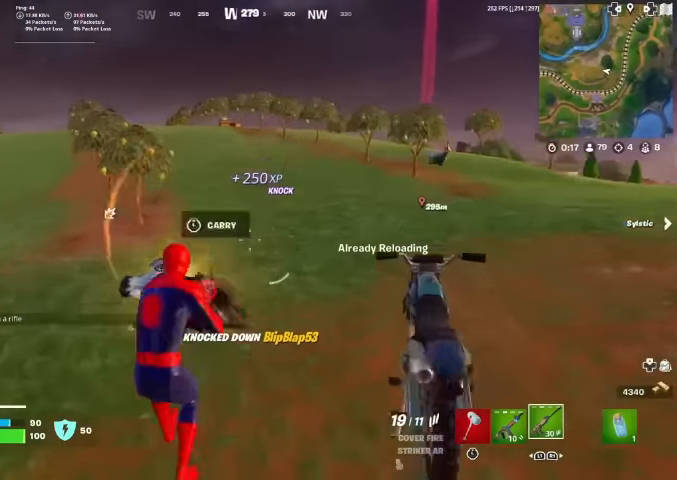
{"buttons": ["R1", "R2"], "left_stick": "center", "right_stick": "down", "events": [[100, "left_stick", "left"], [133, "right_stick", "center"], [200, "left_stick", "up"], [367, "R2", "down"], [400, "right_stick", "down"], [433, "R1", "down"], [467, "left_stick", "center"]]}
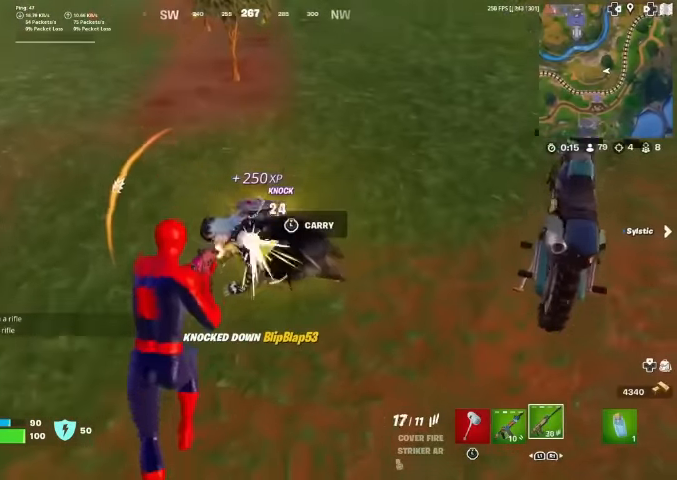
{"buttons": ["R2"], "left_stick": "up-right", "right_stick": "down-left", "events": [[33, "right_stick", "center"], [267, "left_stick", "up"], [467, "left_stick", "up-right"], [500, "R1", "up"], [500, "right_stick", "down-left"]]}
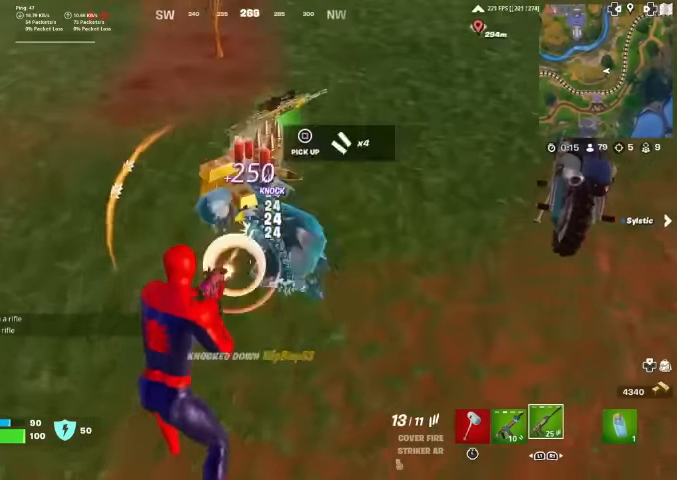
{"buttons": ["SQUARE"], "left_stick": "down", "right_stick": "down-left", "events": [[100, "L3", "down"], [100, "right_stick", "center"], [133, "R2", "up"], [233, "L3", "up"], [300, "right_stick", "up-left"], [333, "L3", "down"], [400, "right_stick", "center"], [433, "L3", "up"], [500, "SQUARE", "down"], [500, "left_stick", "down"], [500, "right_stick", "down-left"]]}
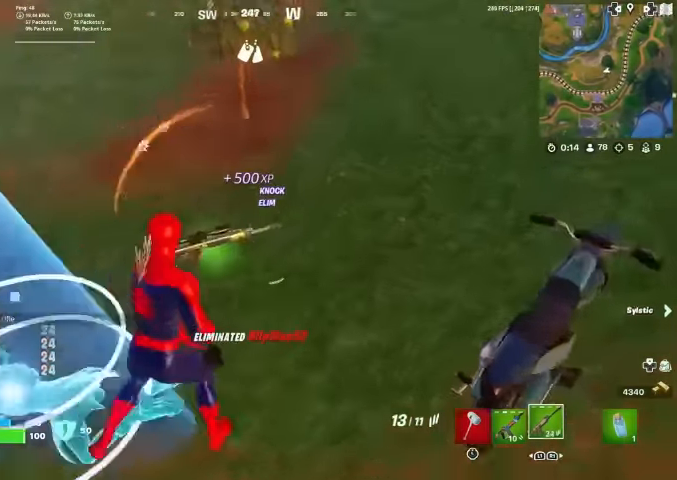
{"buttons": [], "left_stick": "left", "right_stick": "center", "events": [[33, "SQUARE", "up"], [133, "right_stick", "center"], [267, "left_stick", "down-left"], [300, "SQUARE", "down"], [333, "SQUARE", "up"], [400, "left_stick", "left"]]}
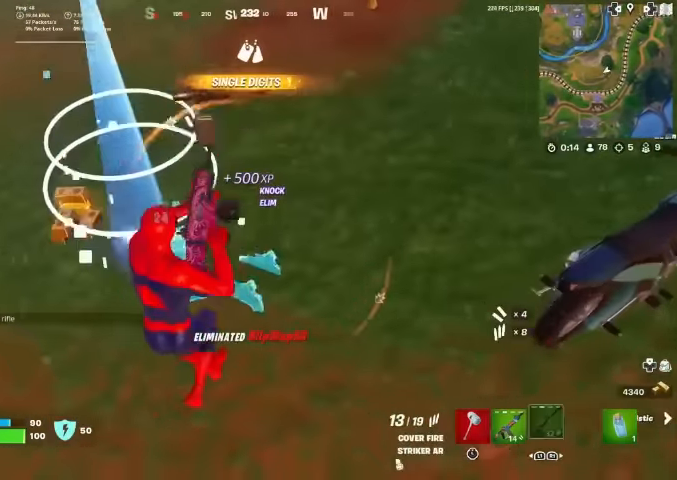
{"buttons": [], "left_stick": "up-right", "right_stick": "right", "events": [[33, "left_stick", "up-left"], [233, "right_stick", "up-right"], [300, "left_stick", "up"], [433, "right_stick", "right"], [467, "left_stick", "up-right"]]}
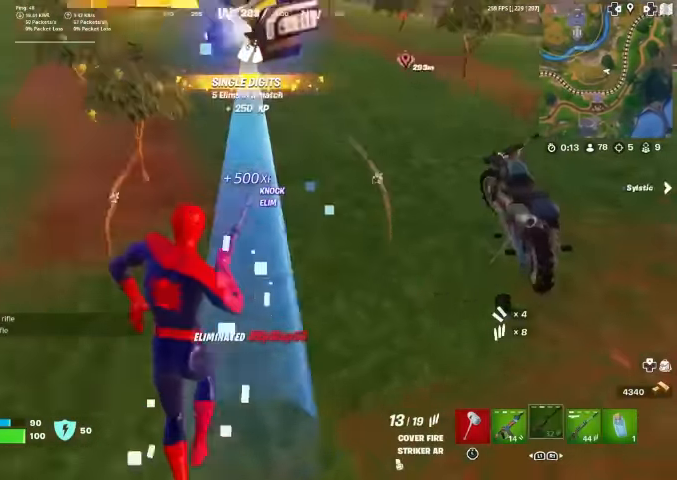
{"buttons": [], "left_stick": "down-right", "right_stick": "center", "events": [[33, "left_stick", "right"], [167, "right_stick", "center"], [267, "right_stick", "left"], [300, "left_stick", "down-right"], [400, "right_stick", "center"]]}